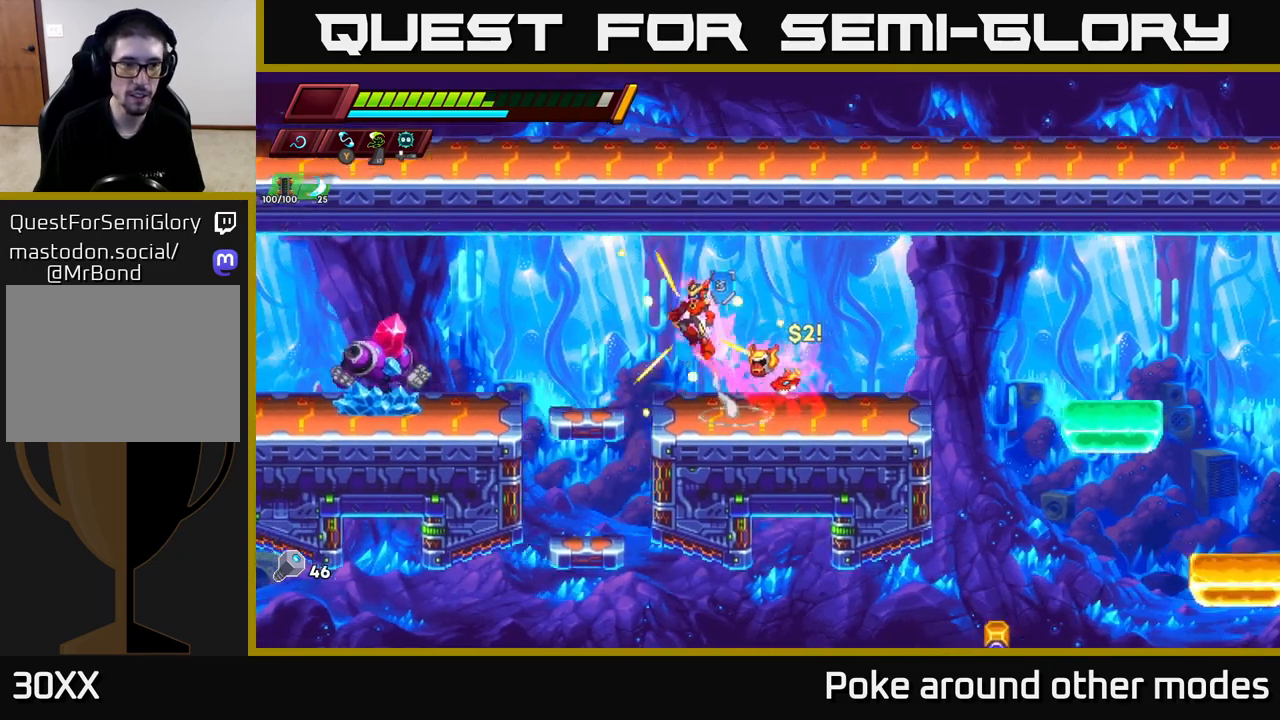
Gameplay with a controller (Xbox layout); each line is a JSON object with the inputs held at the frame after it. "events" lists button and stick changes between this image and that frame as [ms after this image, input, new state], when the widget could be followed in between.
{"buttons": ["X"], "left_stick": "center", "right_stick": "center", "events": [[167, "X", "down"], [267, "X", "up"], [433, "left_stick", "center"], [500, "X", "down"]]}
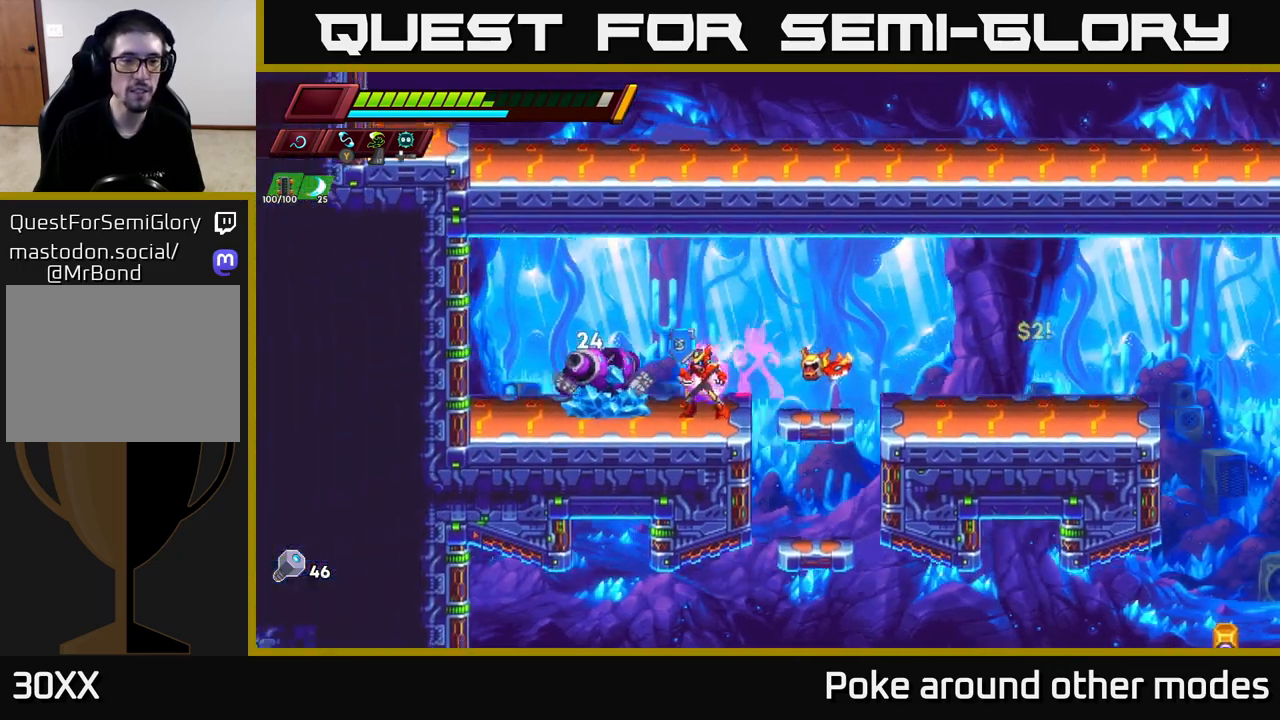
{"buttons": [], "left_stick": "center", "right_stick": "center", "events": [[133, "X", "up"], [317, "X", "down"], [467, "X", "up"]]}
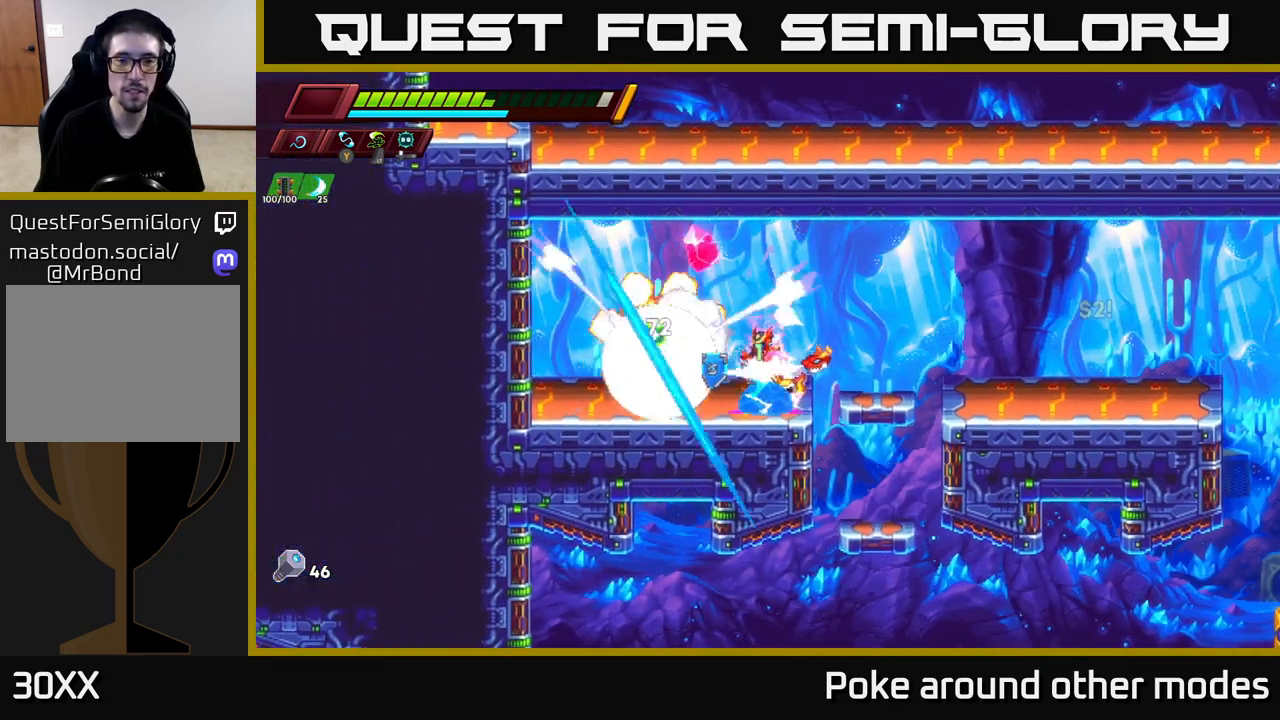
{"buttons": ["A", "R2"], "left_stick": "left", "right_stick": "center", "events": [[217, "left_stick", "left"], [250, "R2", "down"], [417, "A", "down"]]}
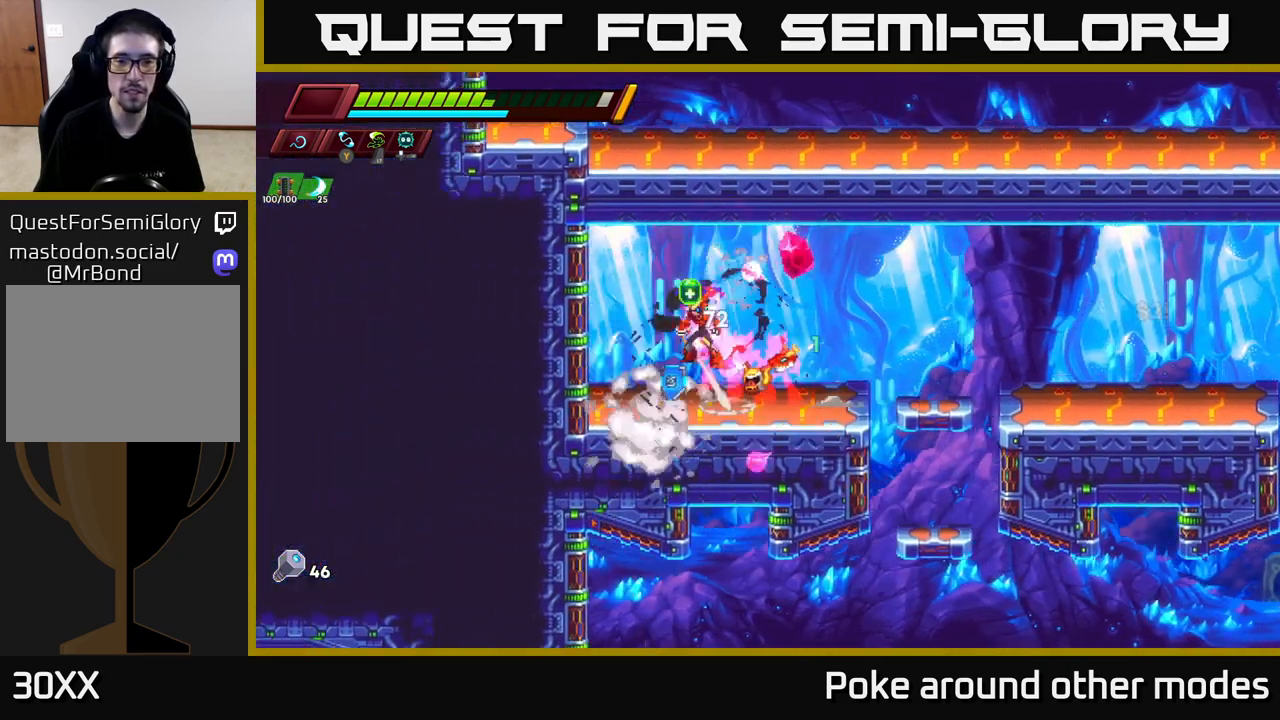
{"buttons": [], "left_stick": "center", "right_stick": "center", "events": [[33, "A", "up"], [33, "R2", "up"], [267, "left_stick", "center"], [317, "left_stick", "right"], [467, "left_stick", "center"]]}
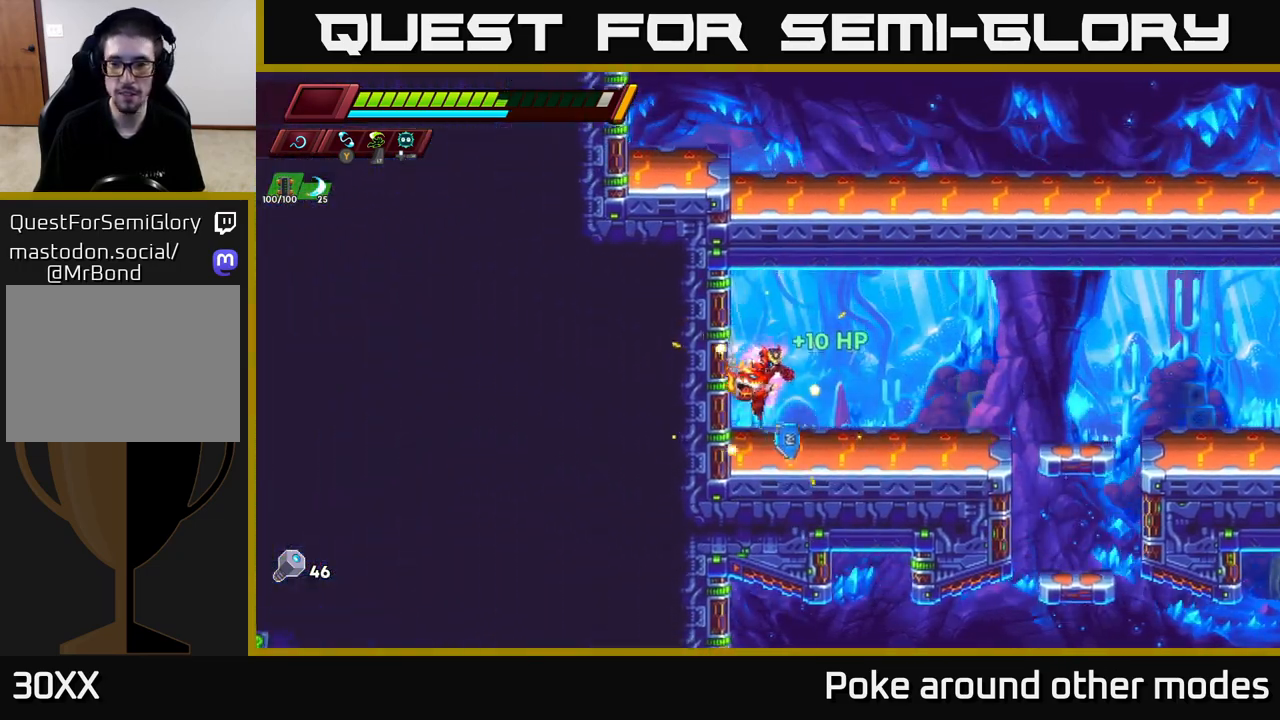
{"buttons": [], "left_stick": "right", "right_stick": "down", "events": [[250, "left_stick", "right"], [300, "R2", "down"], [333, "A", "down"], [400, "A", "up"], [433, "R2", "up"], [500, "right_stick", "down"]]}
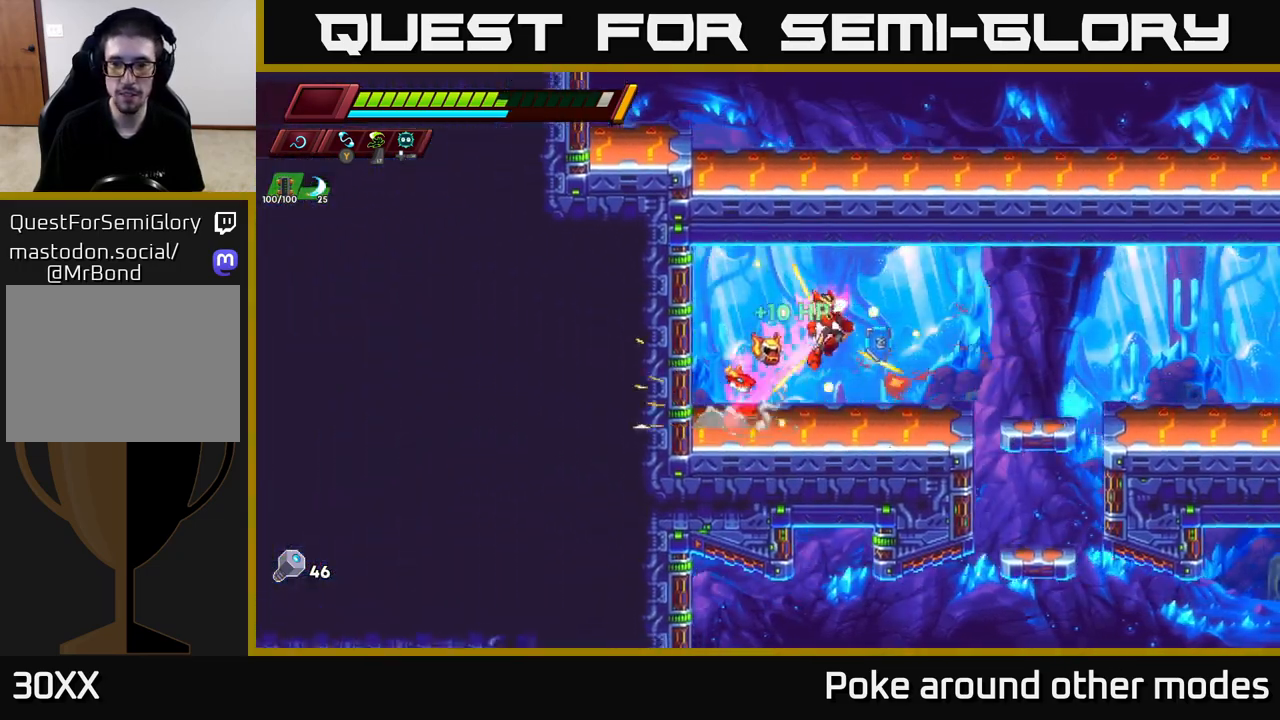
{"buttons": ["A"], "left_stick": "down", "right_stick": "center", "events": [[417, "right_stick", "center"], [433, "left_stick", "down"], [483, "A", "down"]]}
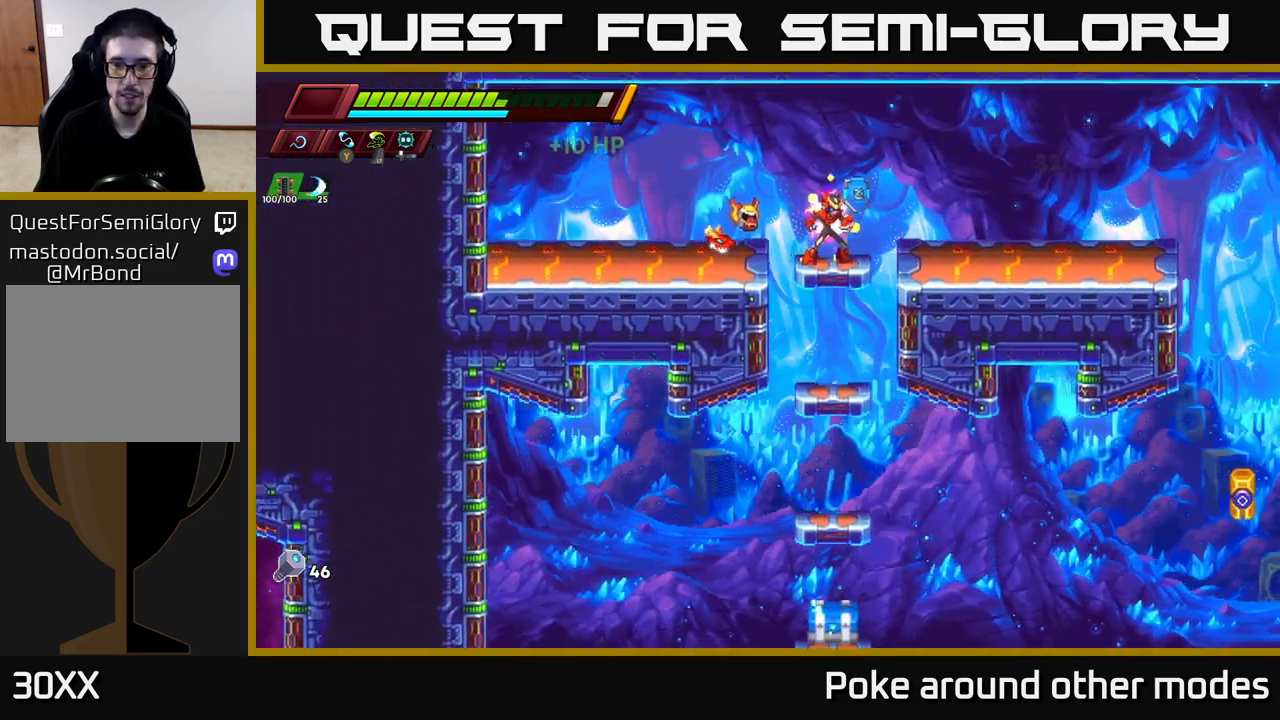
{"buttons": ["A"], "left_stick": "down", "right_stick": "center", "events": [[83, "A", "up"], [417, "A", "down"]]}
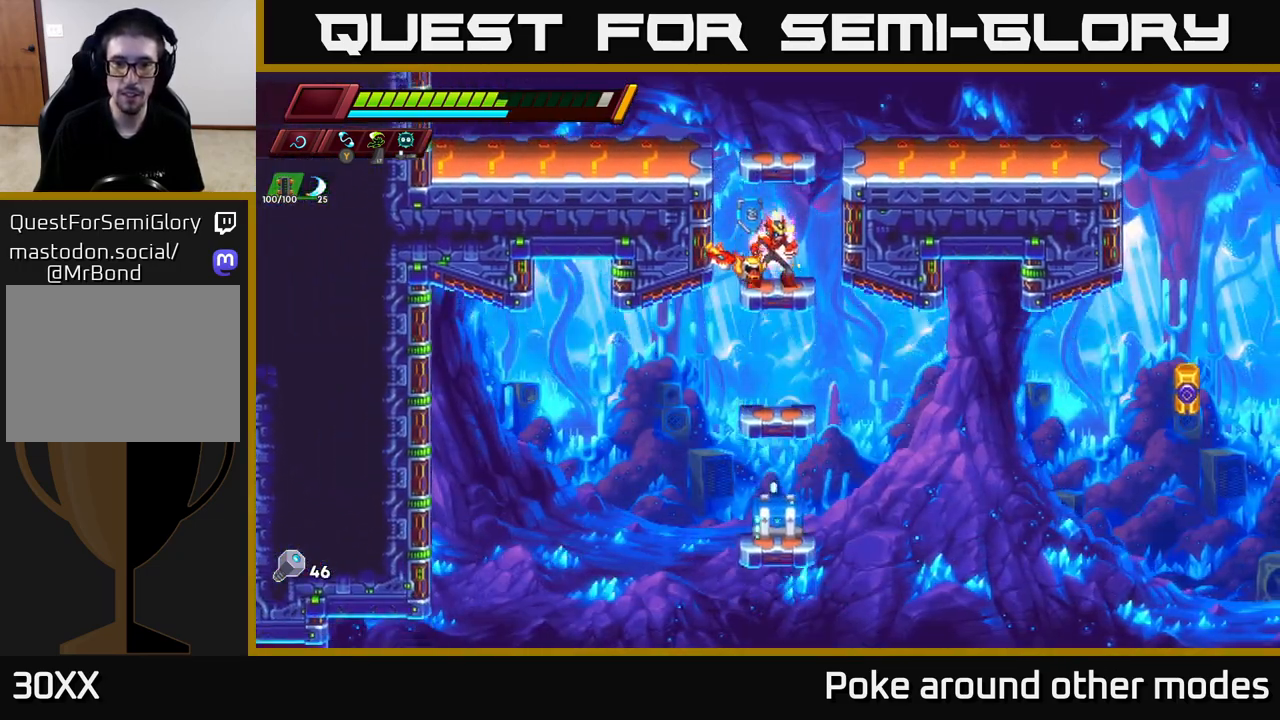
{"buttons": [], "left_stick": "down", "right_stick": "center", "events": [[33, "A", "up"], [317, "A", "down"], [450, "A", "up"]]}
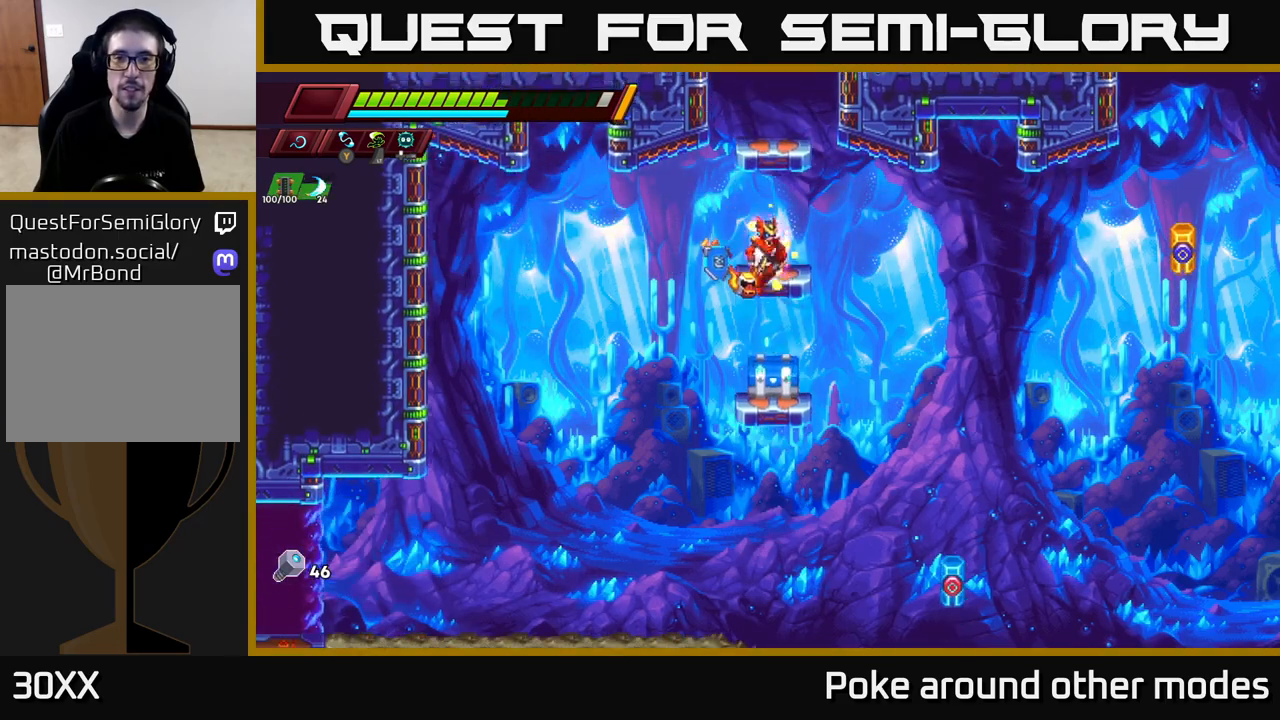
{"buttons": [], "left_stick": "center", "right_stick": "center", "events": [[117, "left_stick", "center"], [200, "X", "down"], [333, "X", "up"]]}
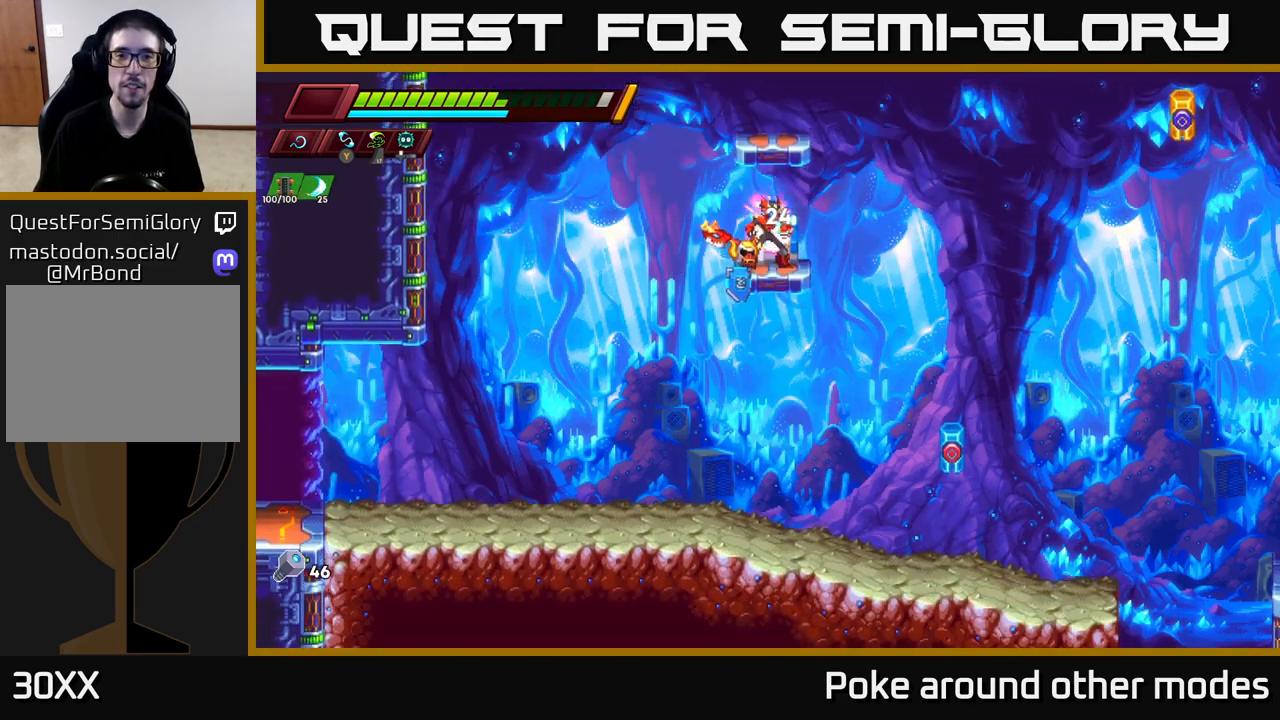
{"buttons": ["X"], "left_stick": "center", "right_stick": "center", "events": [[83, "X", "down"], [217, "X", "up"], [483, "X", "down"]]}
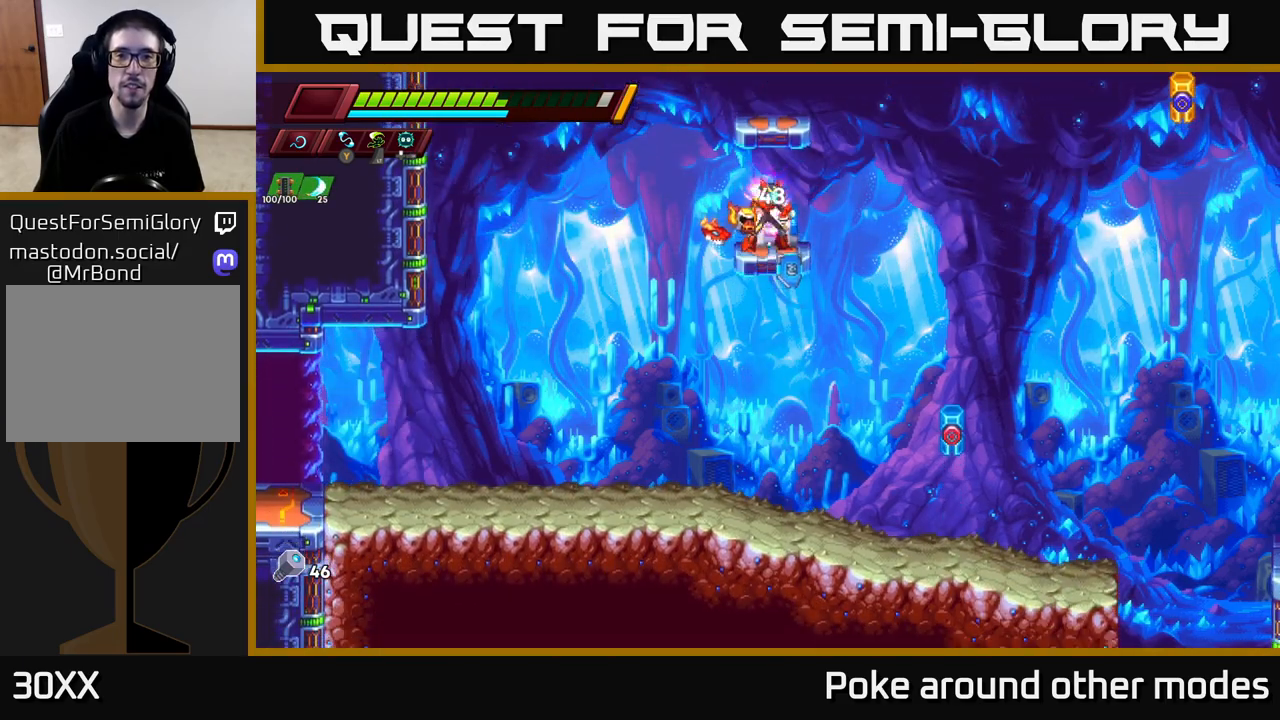
{"buttons": [], "left_stick": "center", "right_stick": "center", "events": [[83, "X", "up"]]}
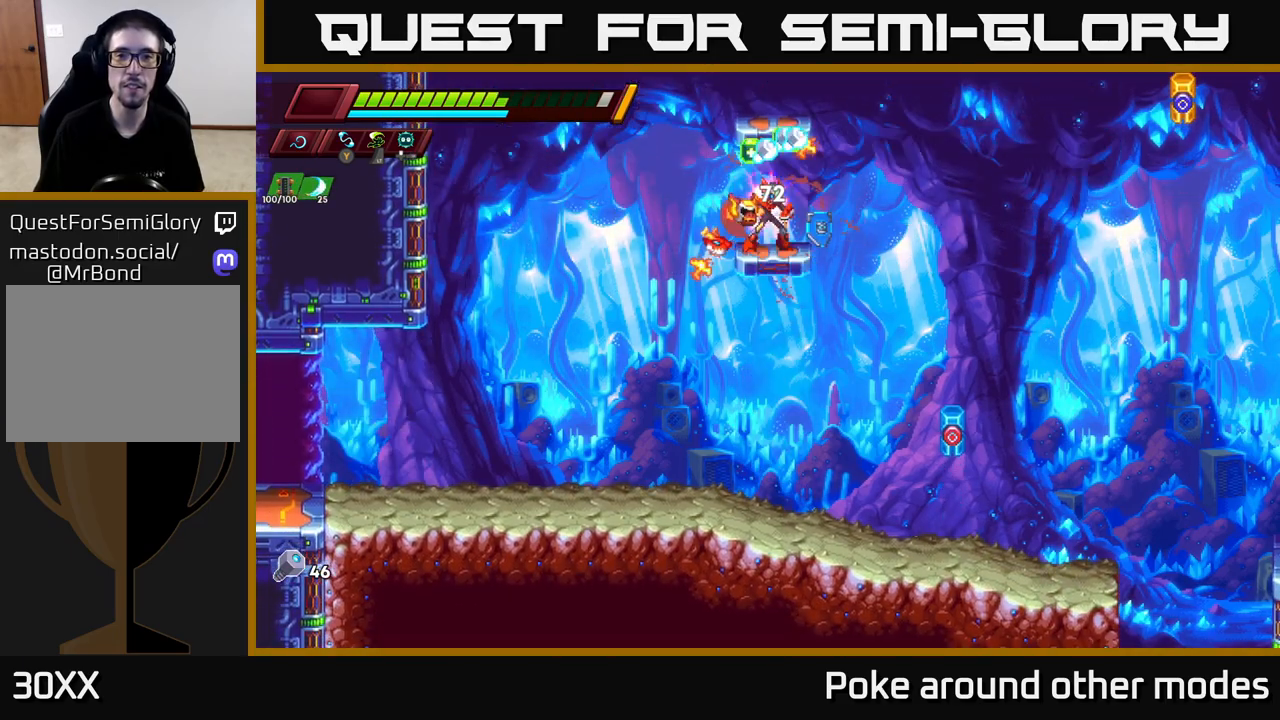
{"buttons": [], "left_stick": "right", "right_stick": "center", "events": [[133, "A", "down"], [233, "A", "up"], [317, "left_stick", "right"]]}
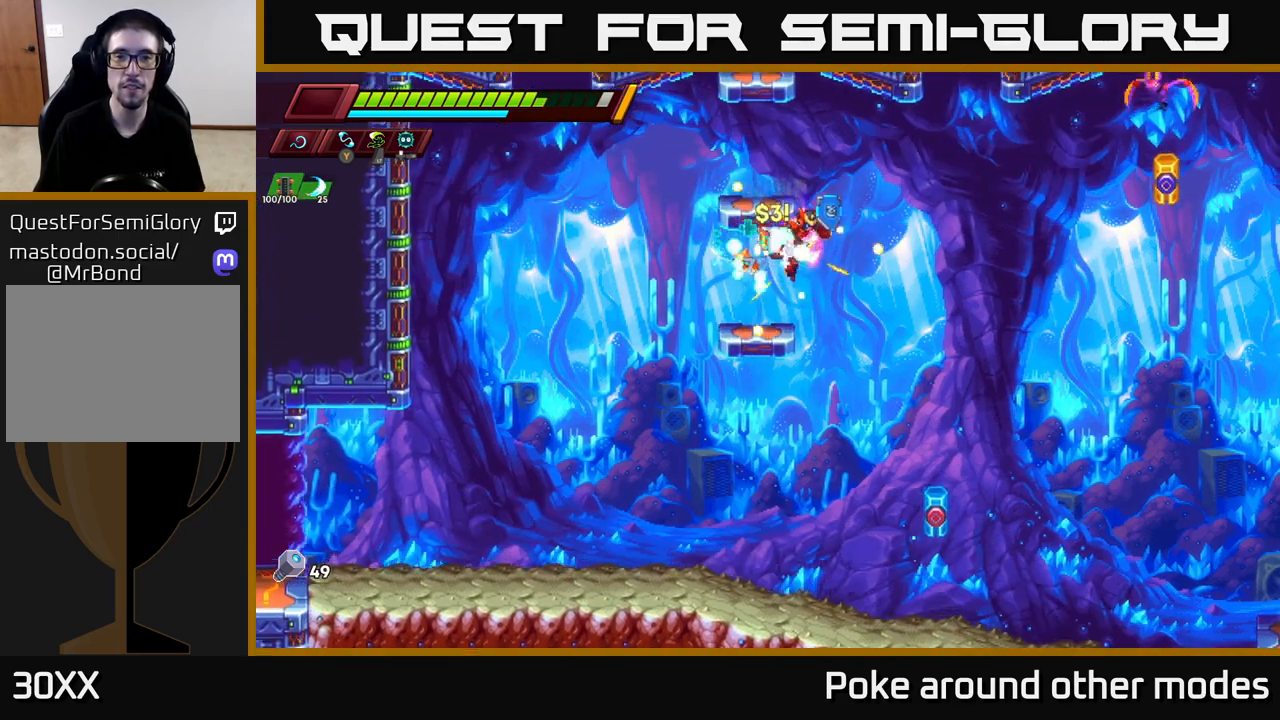
{"buttons": ["A", "R2"], "left_stick": "left", "right_stick": "center", "events": [[33, "left_stick", "left"], [250, "left_stick", "right"], [350, "A", "down"], [367, "R2", "down"], [433, "left_stick", "left"]]}
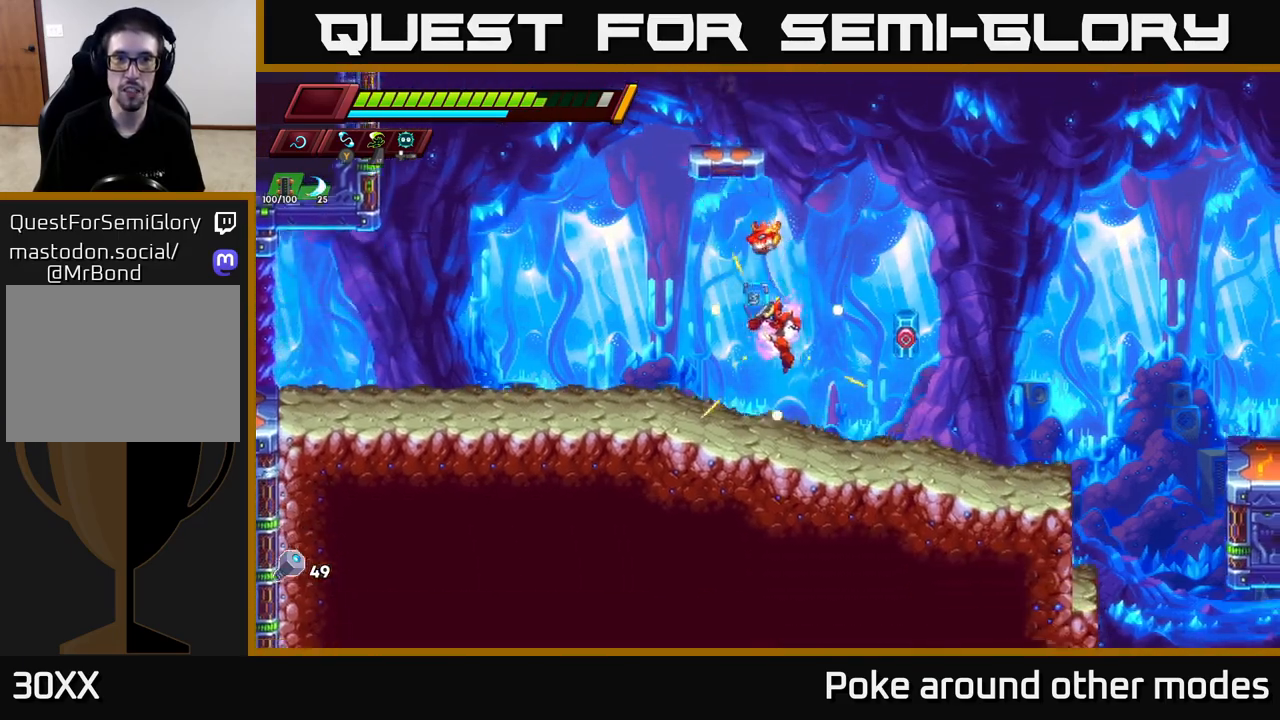
{"buttons": [], "left_stick": "up", "right_stick": "center", "events": [[83, "A", "up"], [100, "R2", "up"], [250, "A", "down"], [283, "left_stick", "center"], [400, "left_stick", "up"], [417, "A", "up"]]}
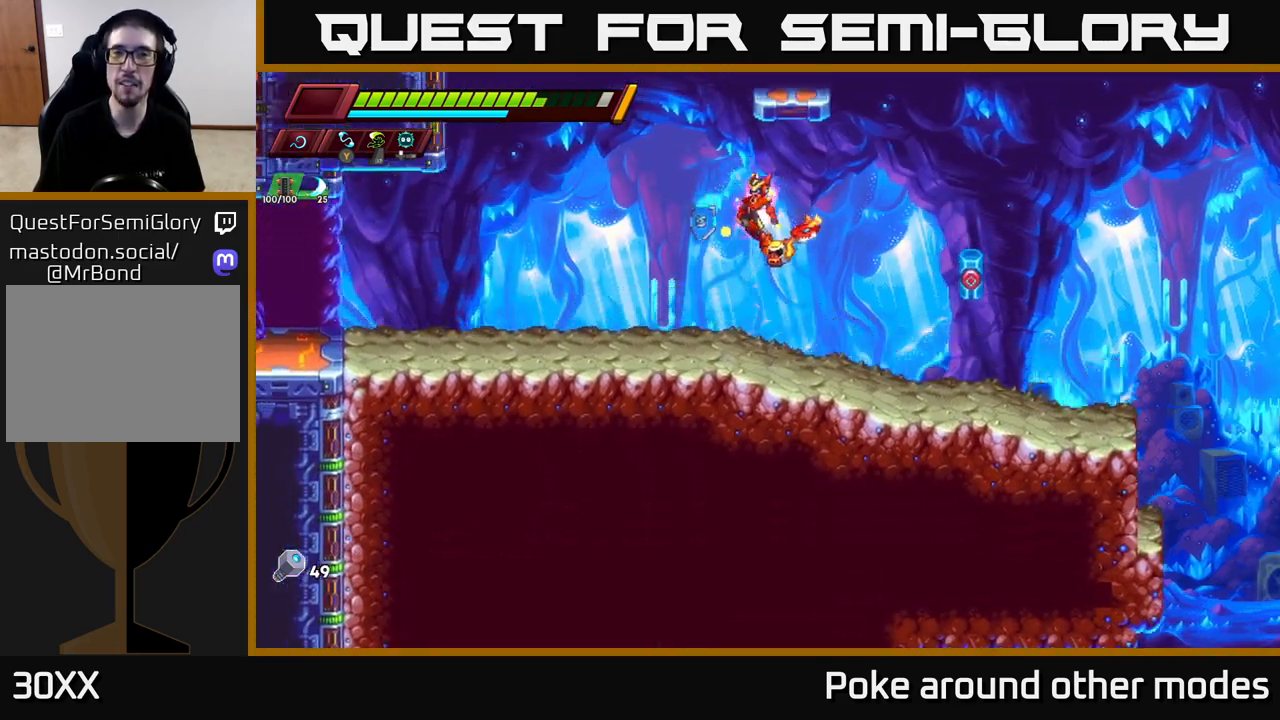
{"buttons": [], "left_stick": "left", "right_stick": "up", "events": [[50, "right_stick", "up"], [67, "left_stick", "center"], [483, "left_stick", "left"]]}
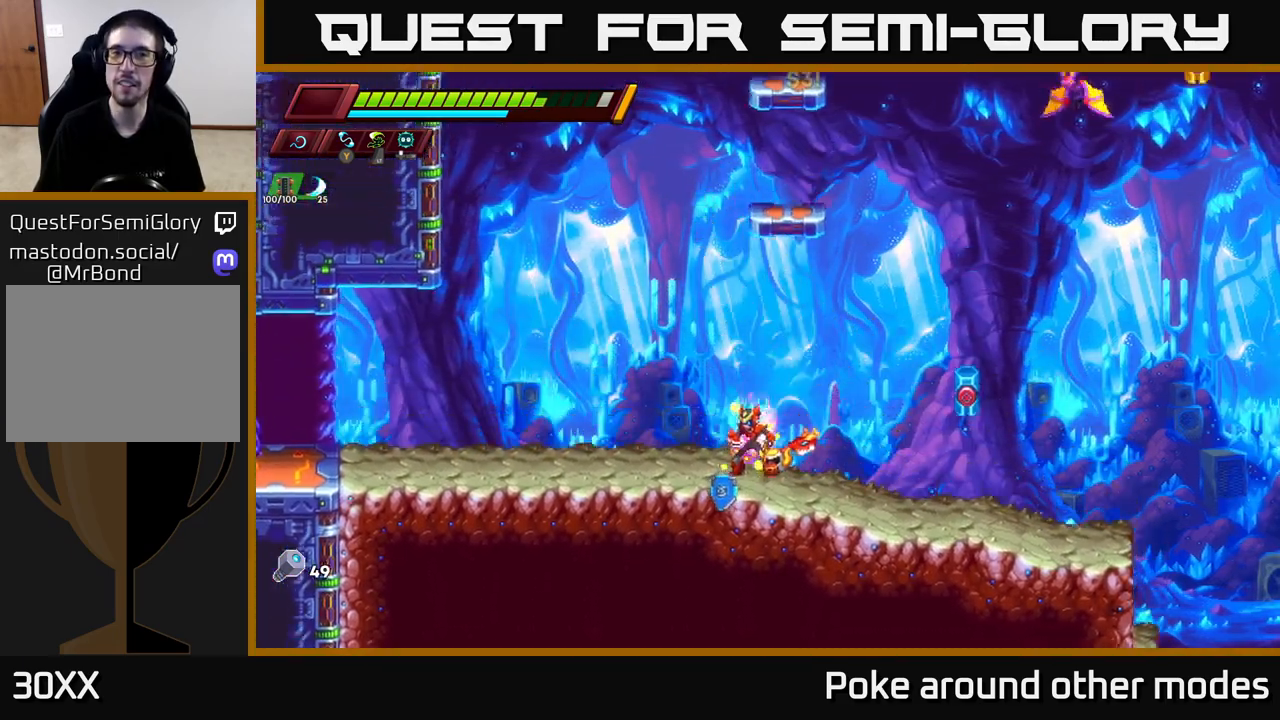
{"buttons": ["A", "R2"], "left_stick": "up-right", "right_stick": "center", "events": [[233, "left_stick", "center"], [367, "right_stick", "center"], [400, "left_stick", "up-right"], [450, "A", "down"], [483, "R2", "down"]]}
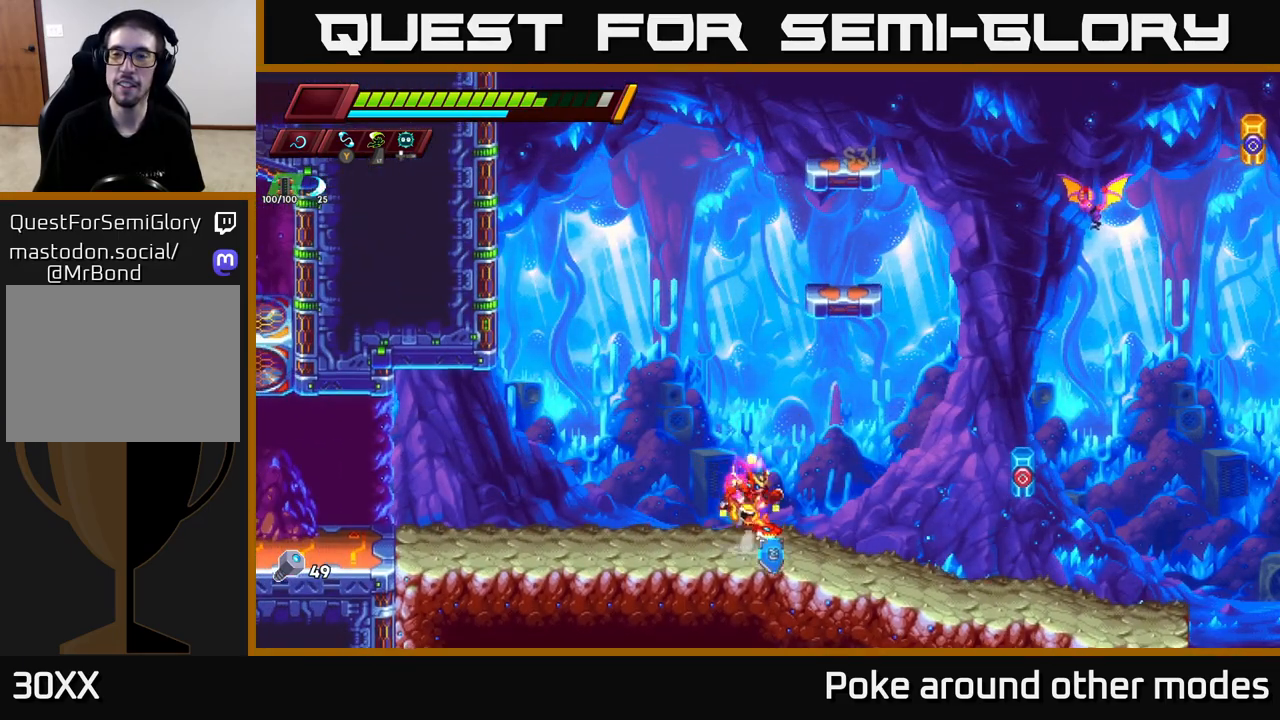
{"buttons": [], "left_stick": "up-right", "right_stick": "center", "events": [[267, "R2", "up"], [283, "X", "down"], [300, "A", "up"], [383, "X", "up"]]}
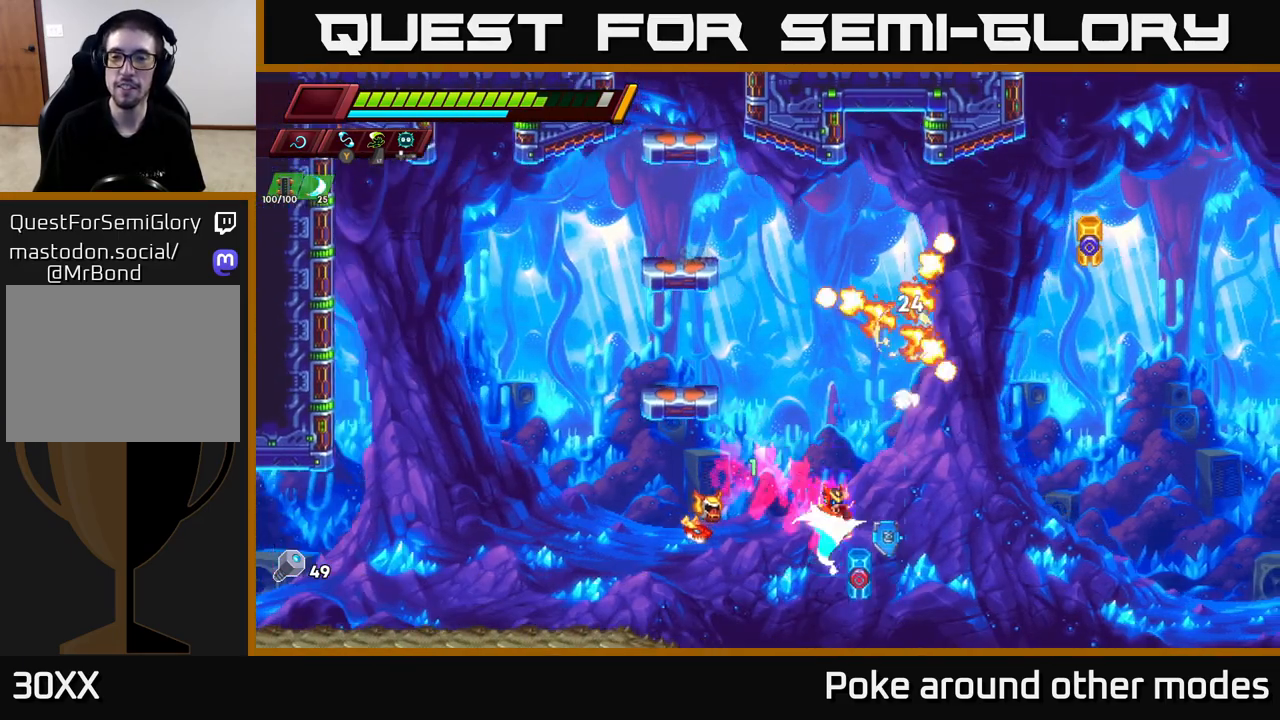
{"buttons": ["R2"], "left_stick": "right", "right_stick": "center", "events": [[50, "left_stick", "left"], [117, "left_stick", "center"], [167, "left_stick", "right"], [367, "R2", "down"]]}
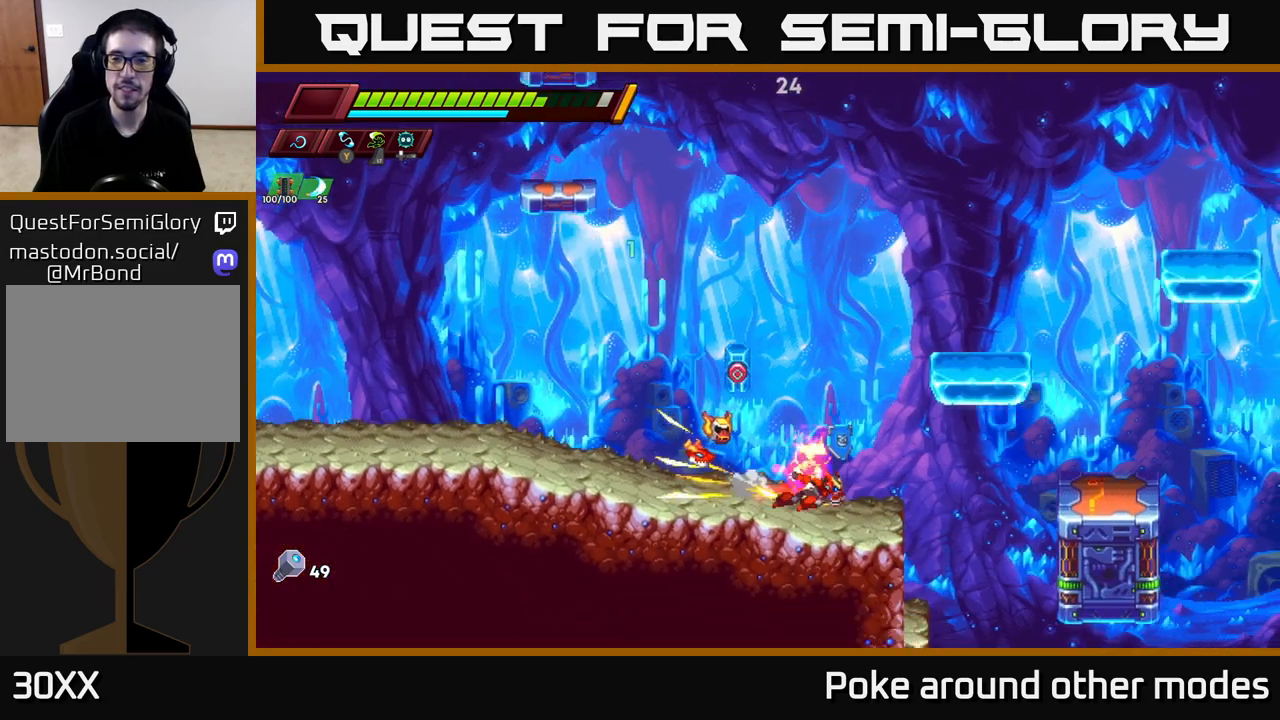
{"buttons": ["A"], "left_stick": "right", "right_stick": "center", "events": [[17, "R2", "up"], [50, "A", "down"], [217, "left_stick", "center"], [283, "A", "up"], [333, "left_stick", "right"], [417, "A", "down"]]}
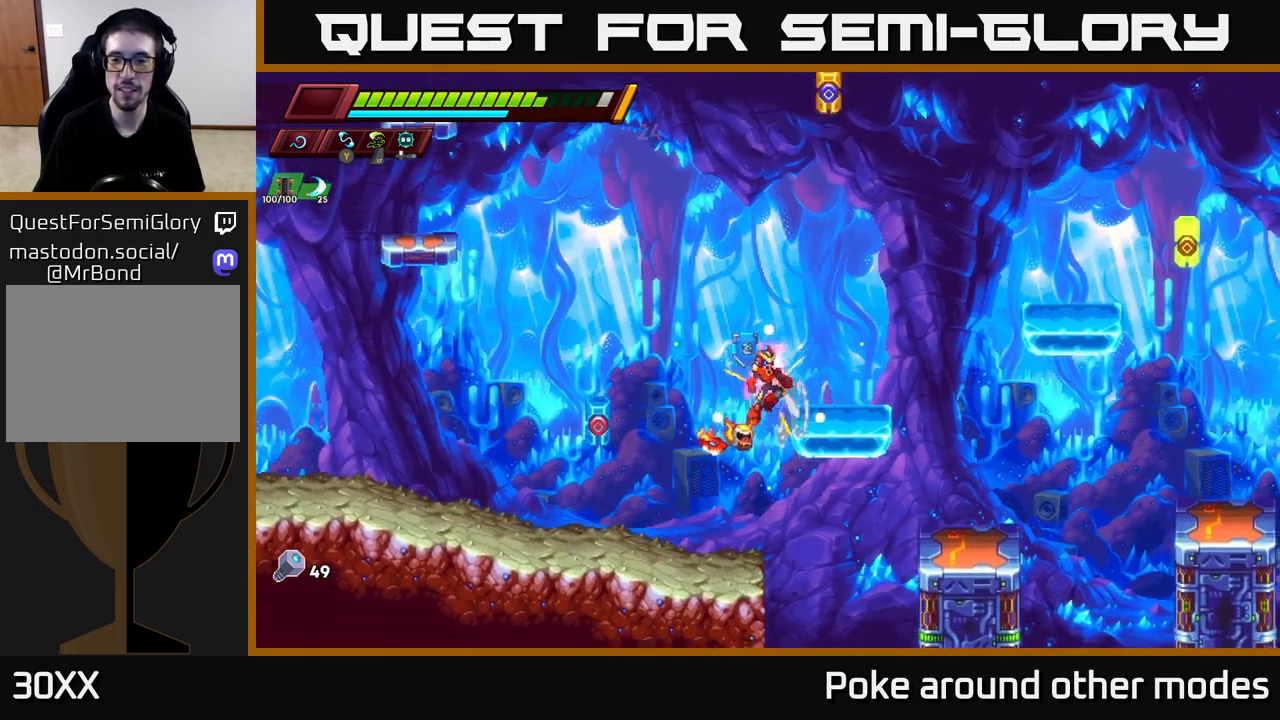
{"buttons": [], "left_stick": "center", "right_stick": "down", "events": [[50, "A", "up"], [150, "left_stick", "center"], [183, "right_stick", "down"], [350, "left_stick", "right"], [483, "left_stick", "center"]]}
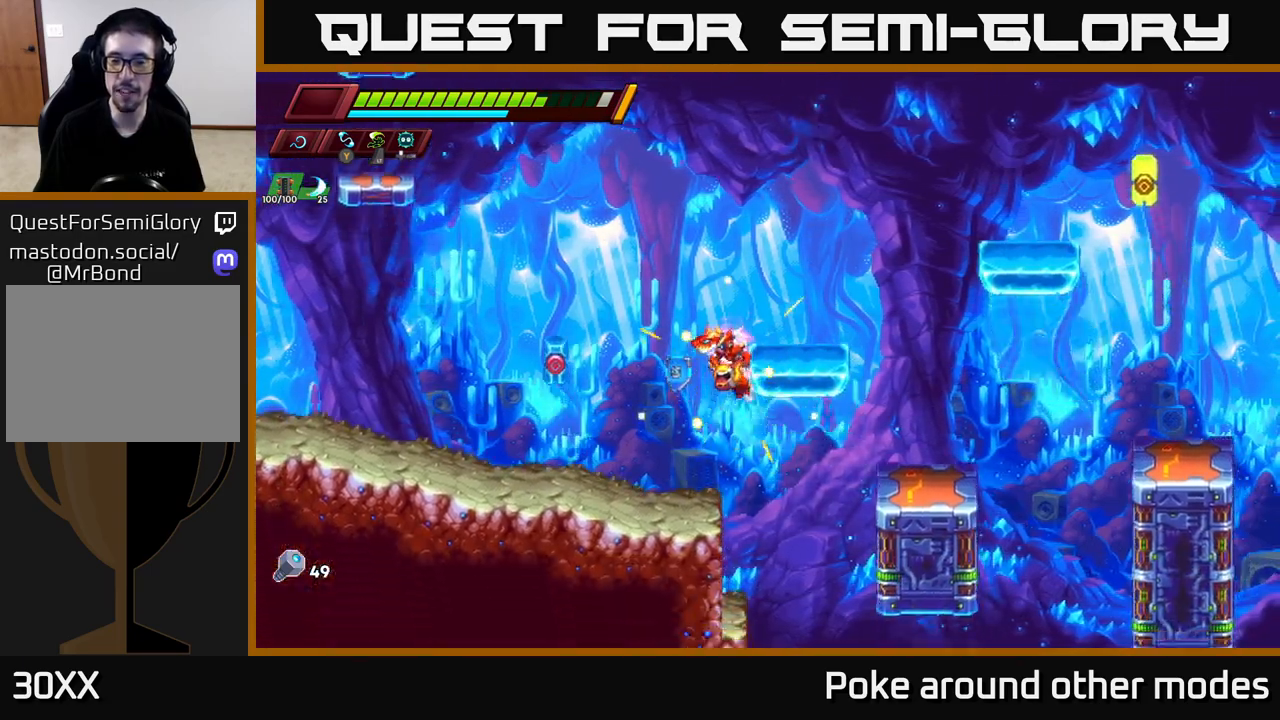
{"buttons": [], "left_stick": "center", "right_stick": "right", "events": [[17, "left_stick", "left"], [200, "right_stick", "right"], [300, "left_stick", "center"]]}
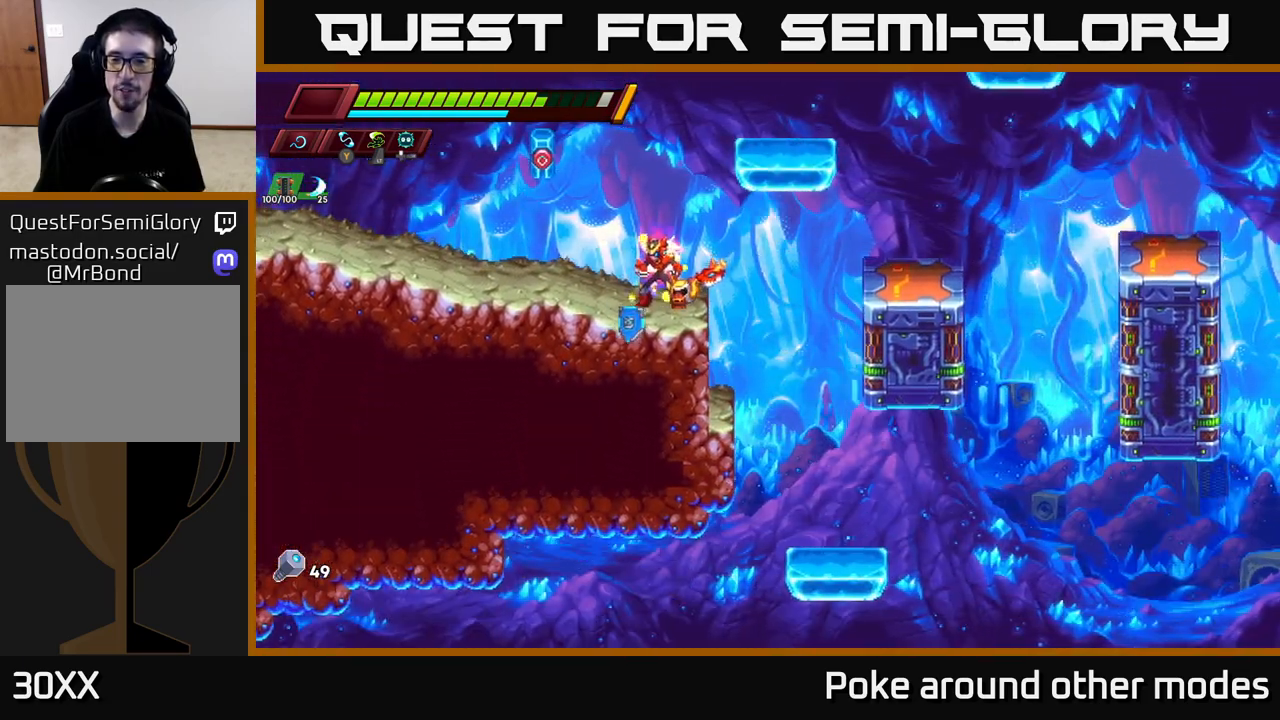
{"buttons": [], "left_stick": "right", "right_stick": "down", "events": [[50, "right_stick", "center"], [67, "left_stick", "right"], [133, "R2", "down"], [217, "A", "down"], [317, "A", "up"], [350, "R2", "up"], [450, "right_stick", "down"]]}
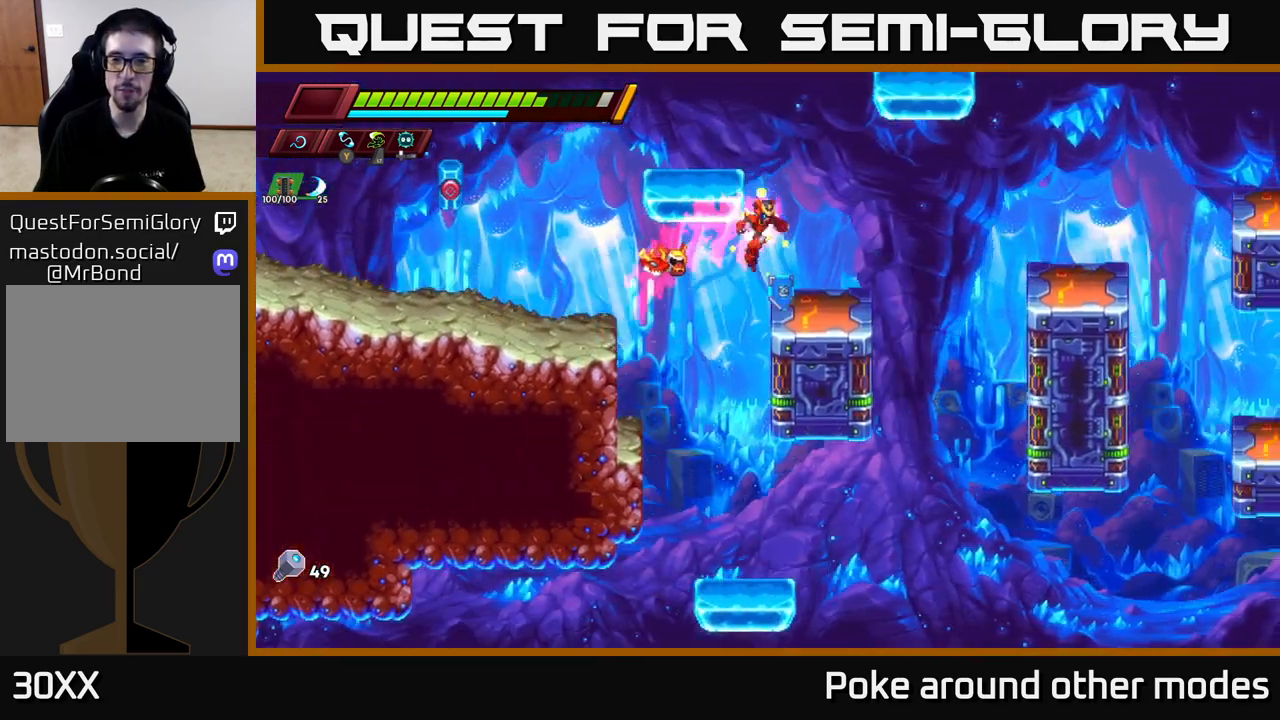
{"buttons": [], "left_stick": "left", "right_stick": "down-left", "events": [[100, "left_stick", "center"], [150, "left_stick", "left"], [233, "left_stick", "center"], [333, "right_stick", "down-left"], [500, "left_stick", "left"]]}
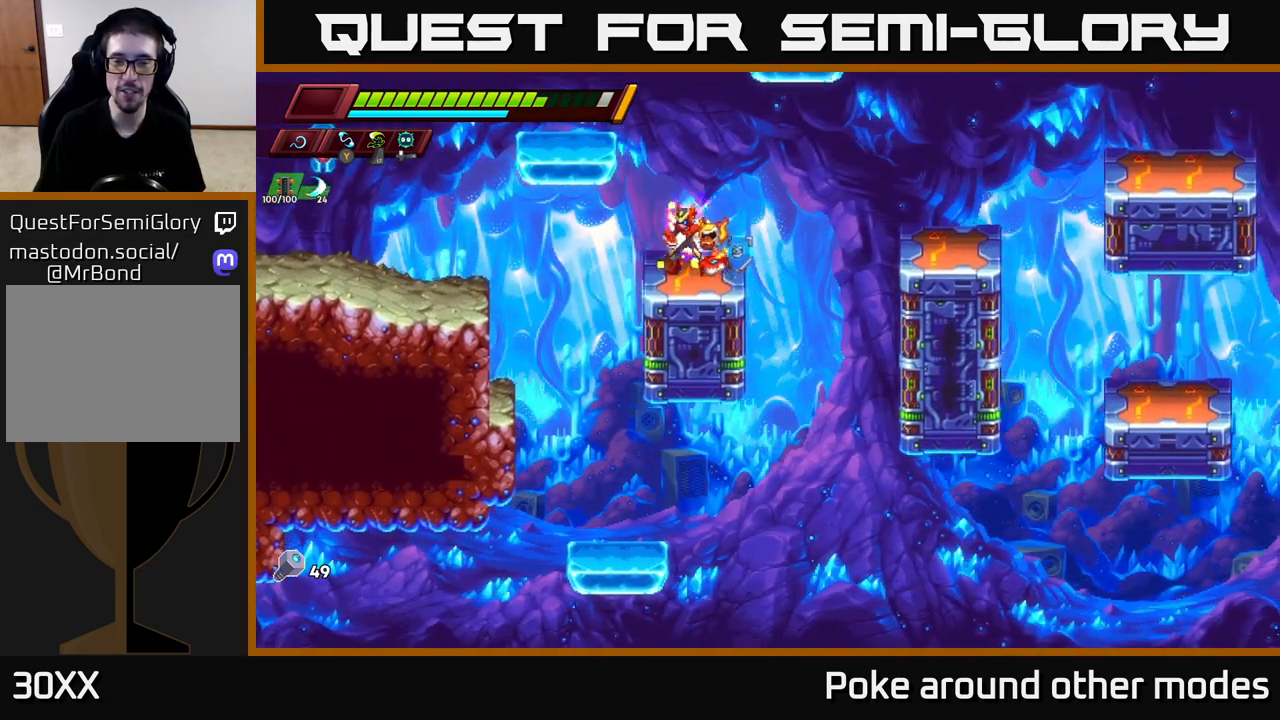
{"buttons": [], "left_stick": "right", "right_stick": "center", "events": [[67, "left_stick", "center"], [83, "right_stick", "up-left"], [117, "left_stick", "right"], [133, "right_stick", "center"], [233, "R2", "down"], [267, "A", "down"], [433, "A", "up"], [467, "R2", "up"]]}
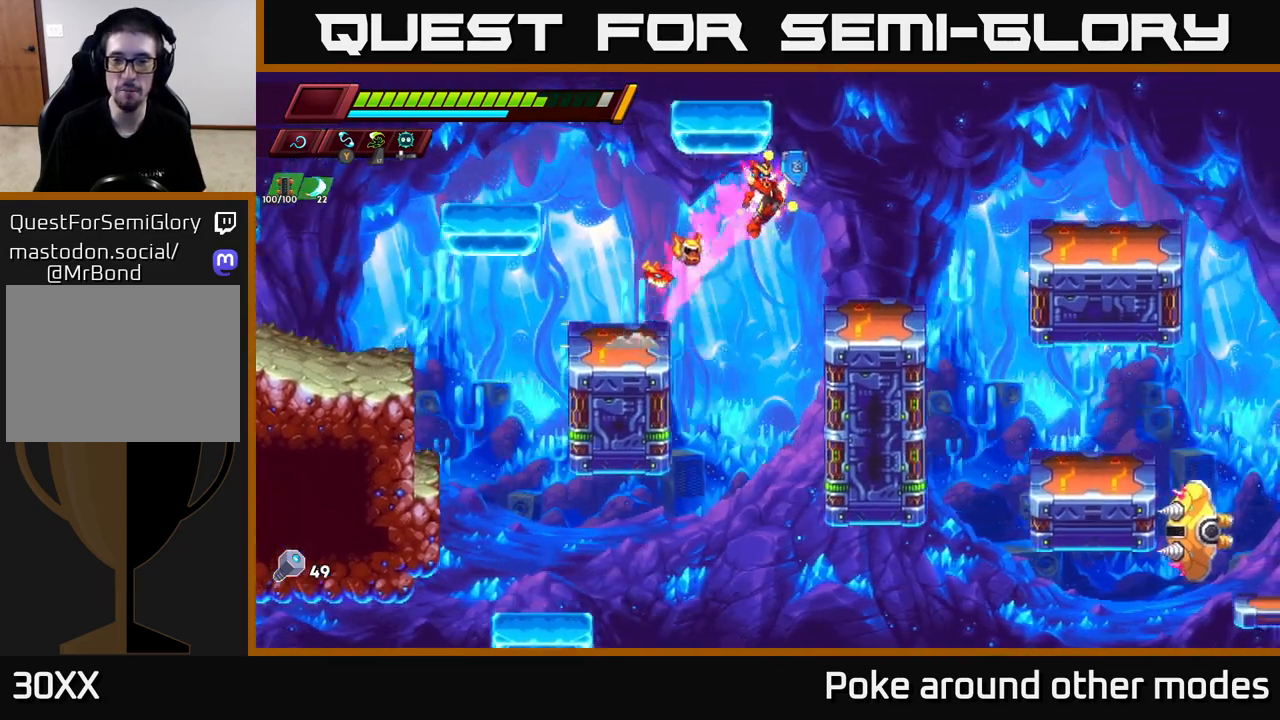
{"buttons": ["A", "R2"], "left_stick": "right", "right_stick": "center", "events": [[133, "right_stick", "up-right"], [217, "left_stick", "center"], [367, "right_stick", "center"], [400, "left_stick", "right"], [433, "R2", "down"], [450, "A", "down"]]}
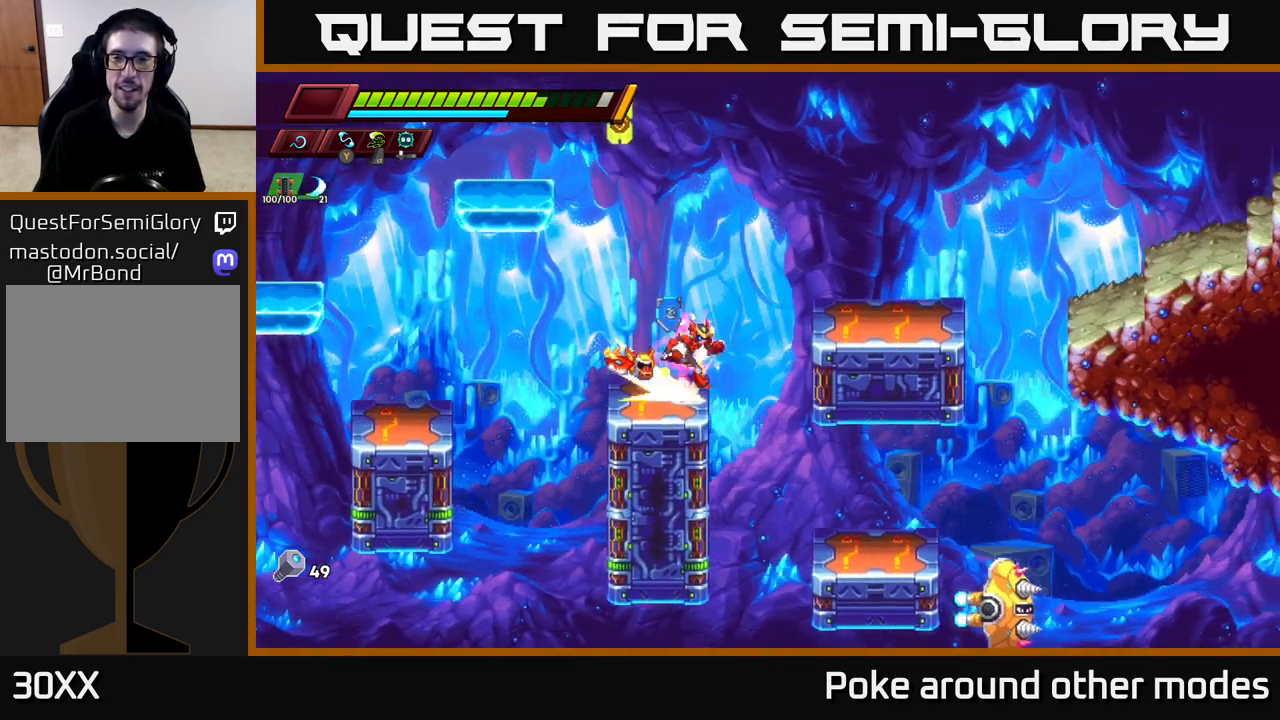
{"buttons": [], "left_stick": "center", "right_stick": "center", "events": [[183, "A", "up"], [217, "R2", "up"], [400, "left_stick", "center"]]}
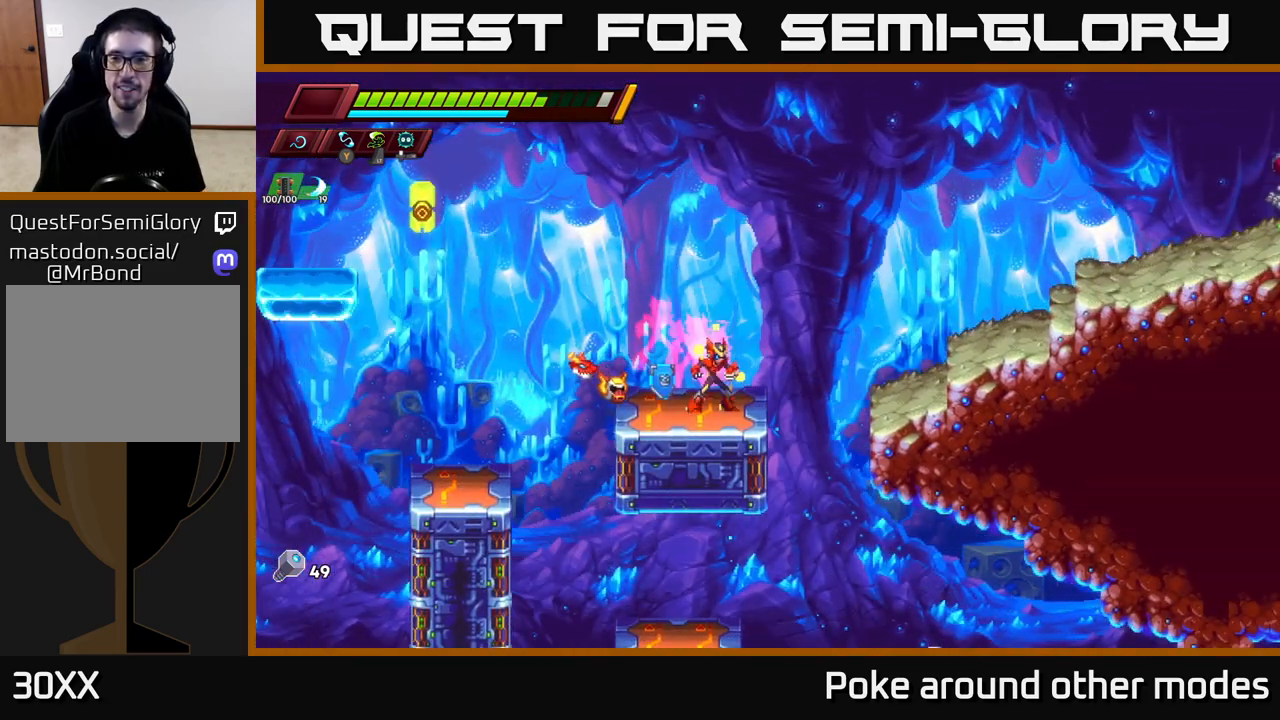
{"buttons": [], "left_stick": "right", "right_stick": "center", "events": [[33, "left_stick", "right"], [50, "R2", "down"], [83, "A", "down"], [250, "A", "up"], [267, "R2", "up"]]}
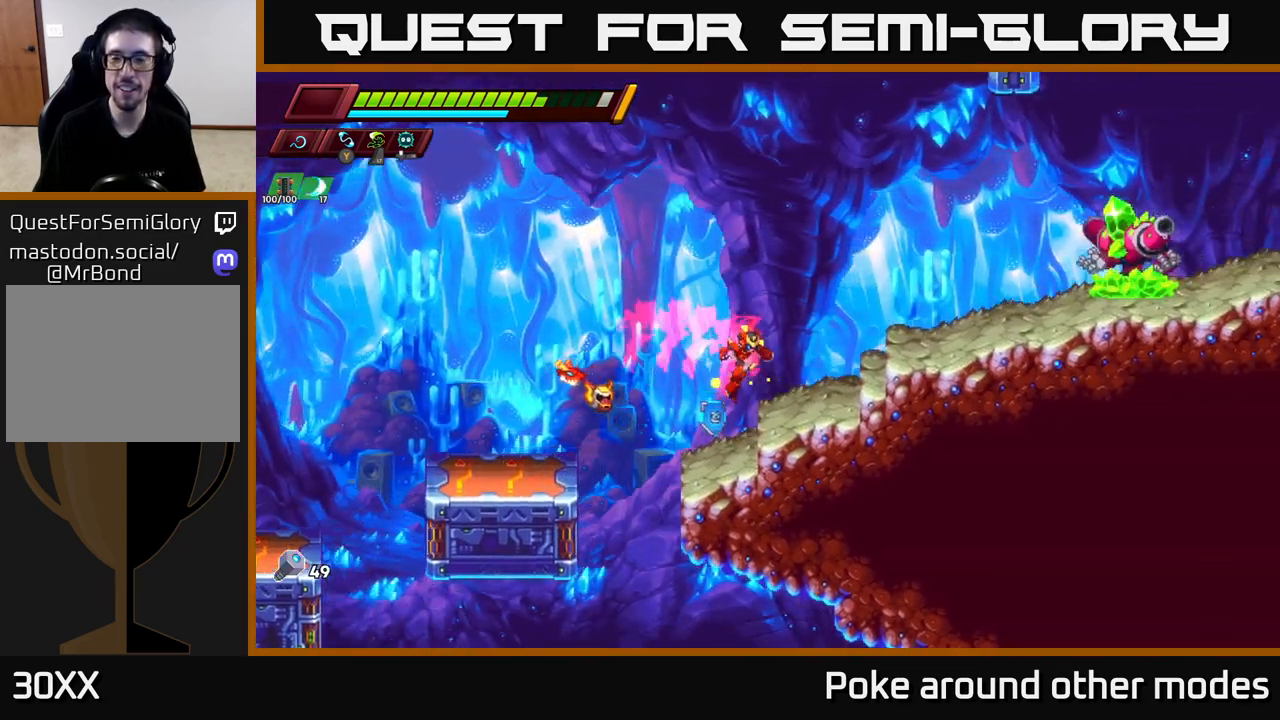
{"buttons": ["X"], "left_stick": "right", "right_stick": "center", "events": [[117, "left_stick", "center"], [150, "A", "down"], [183, "left_stick", "right"], [433, "A", "up"], [467, "X", "down"]]}
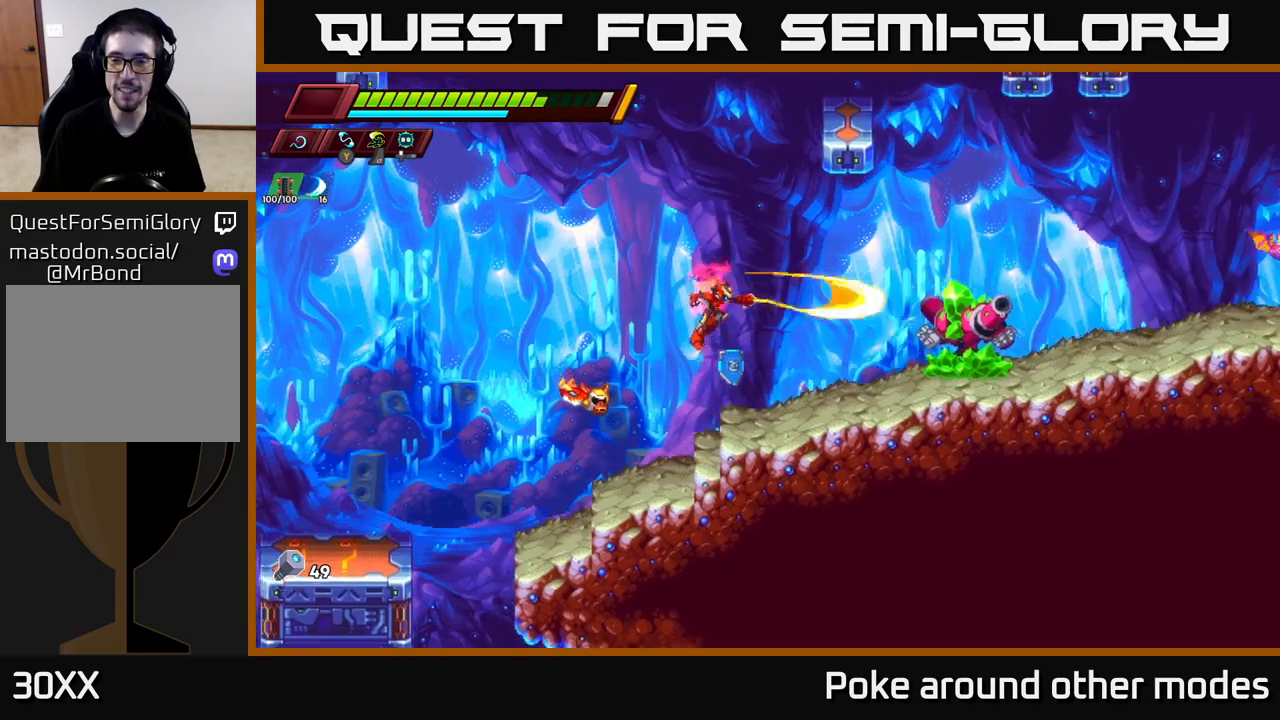
{"buttons": [], "left_stick": "right", "right_stick": "center", "events": [[33, "left_stick", "center"], [100, "X", "up"], [367, "X", "down"], [417, "left_stick", "right"], [450, "X", "up"]]}
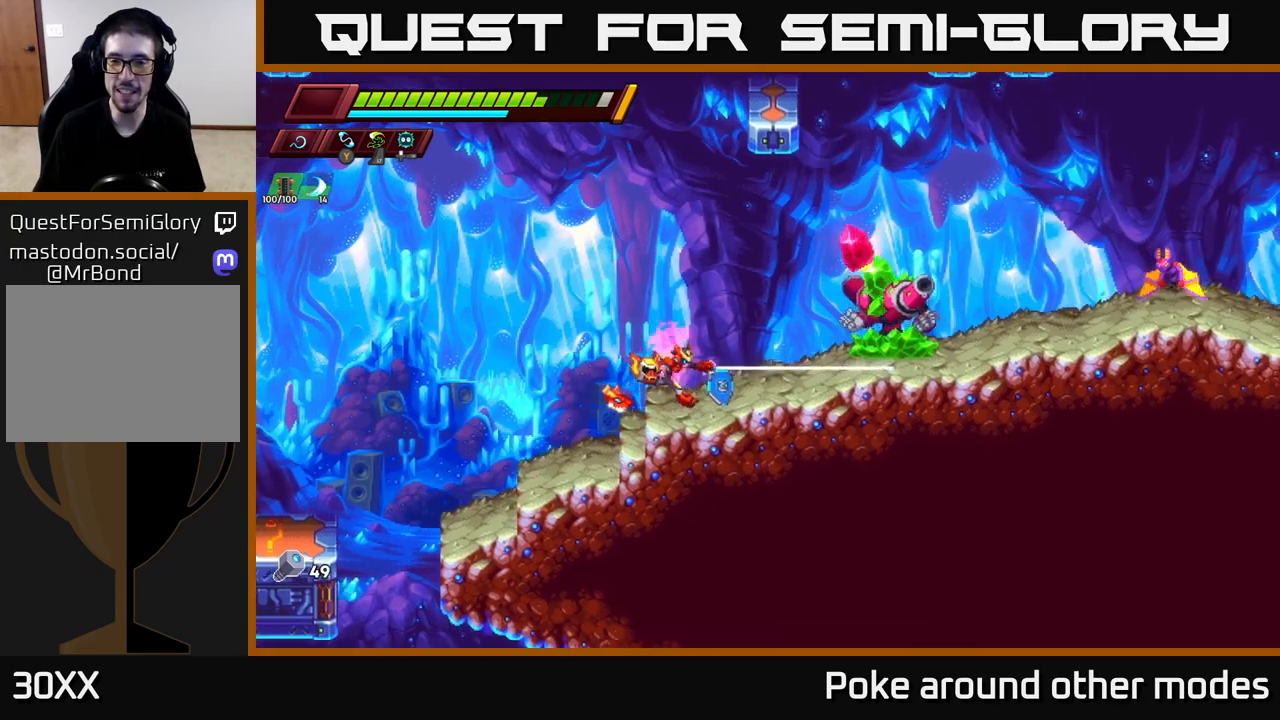
{"buttons": [], "left_stick": "right", "right_stick": "center", "events": [[67, "left_stick", "center"], [333, "left_stick", "right"], [350, "X", "down"], [433, "X", "up"]]}